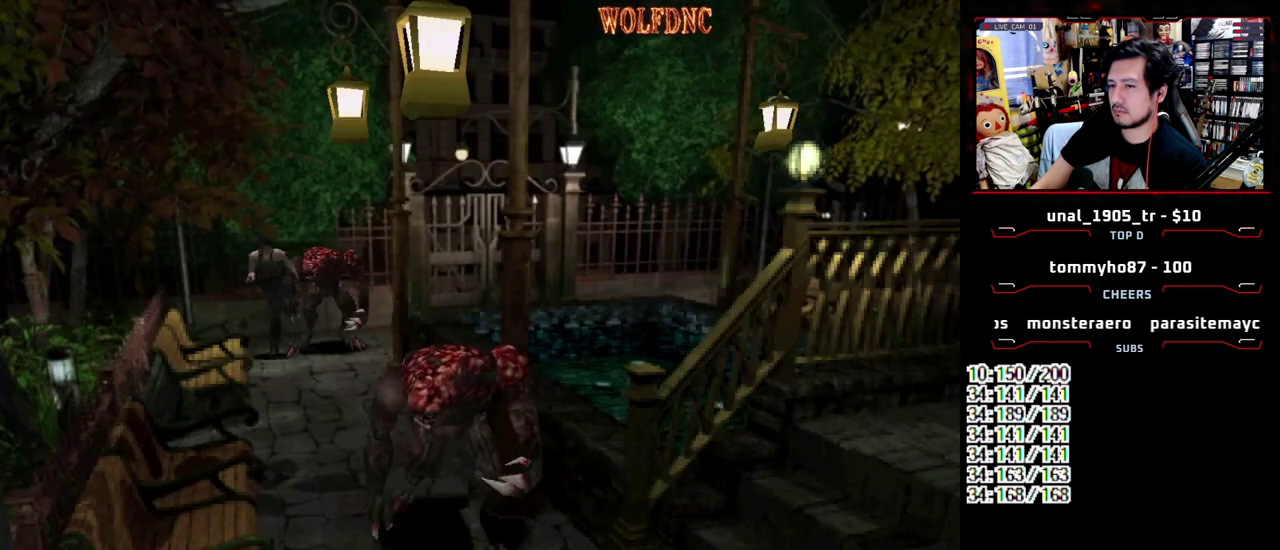
Gameplay with a controller (PlayStation layout); each line is a JSON object with the inputs held at the frame after it. "events" lists button and stick changes between this image and that frame as [ms after this image, input, new state], when the widget could be followed in between. Not read: L3 R3.
{"buttons": ["SQUARE", "DPAD_UP", "DPAD_LEFT"], "events": [[167, "DPAD_LEFT", "up"], [450, "DPAD_LEFT", "down"]]}
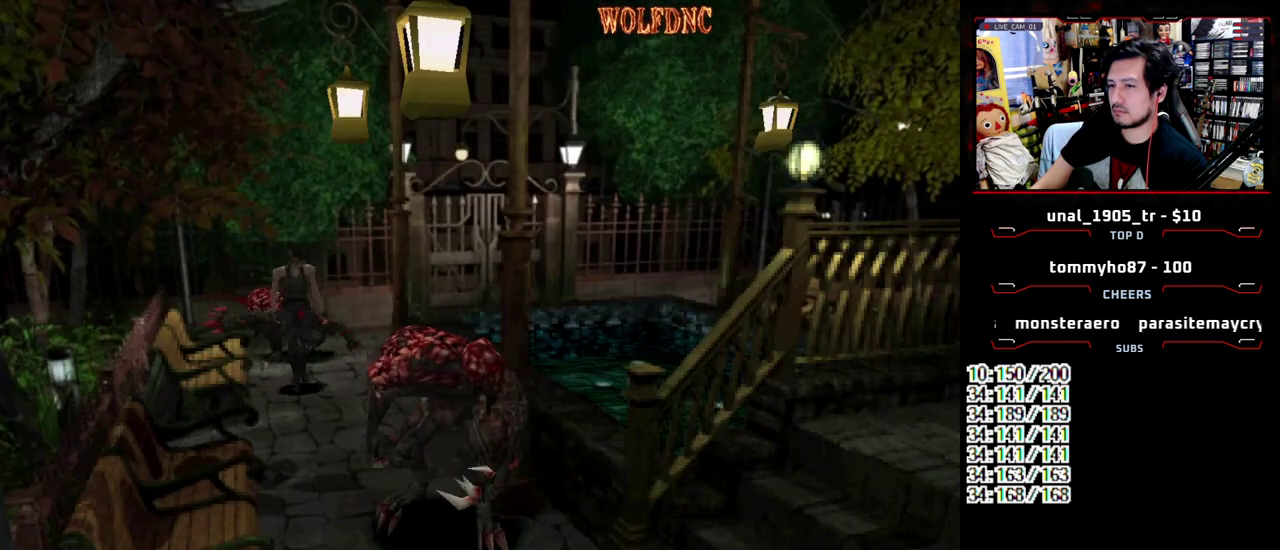
{"buttons": ["SQUARE", "DPAD_UP"], "events": [[183, "DPAD_LEFT", "up"]]}
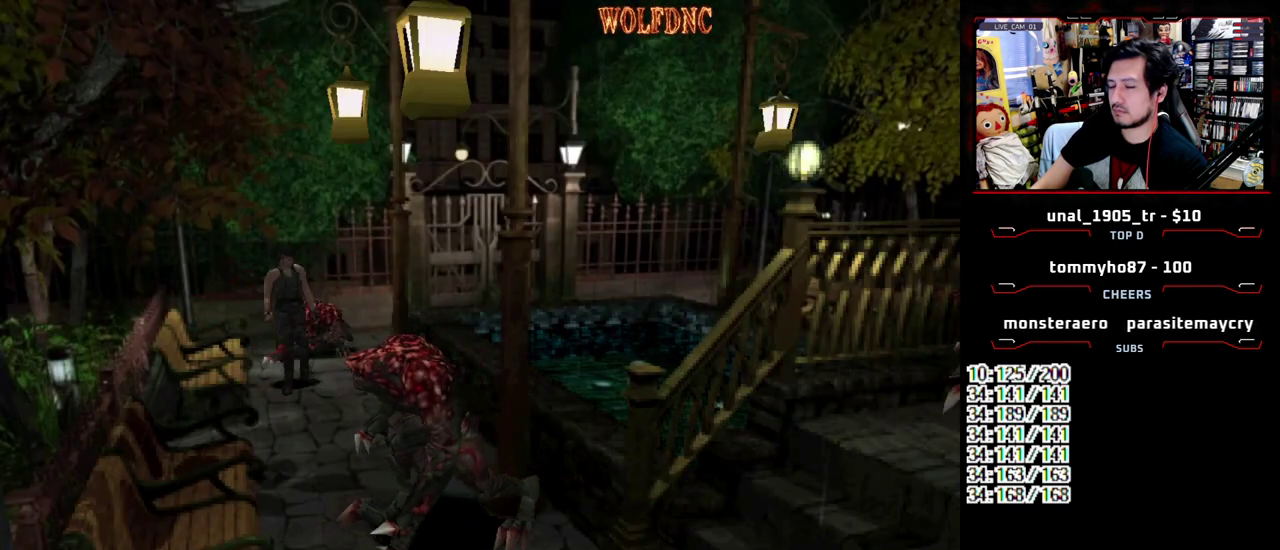
{"buttons": ["SQUARE", "DPAD_UP"], "events": []}
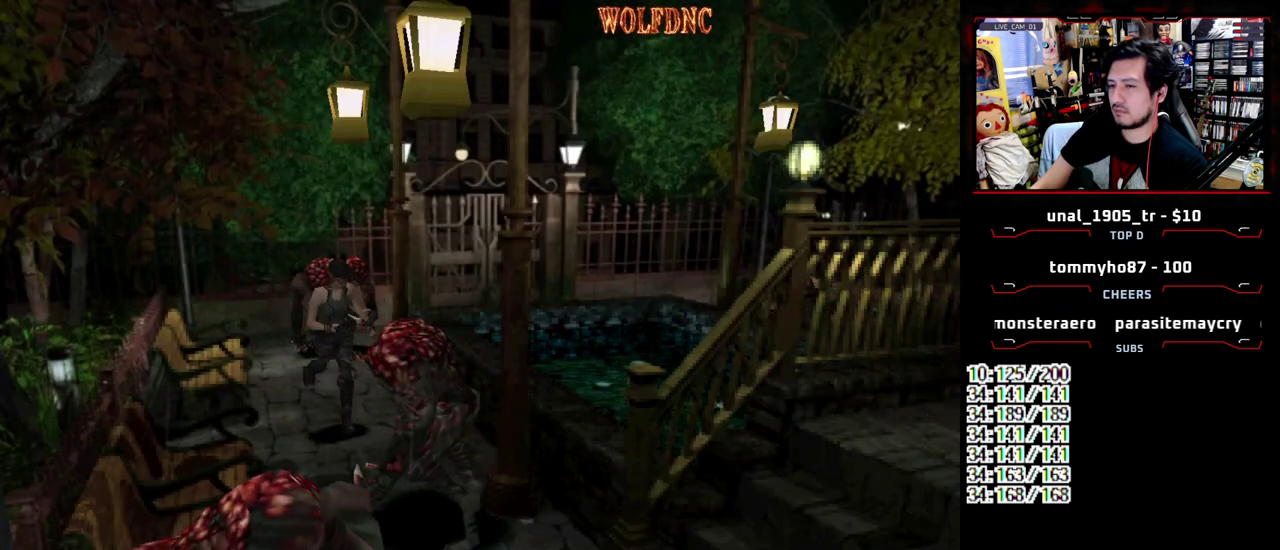
{"buttons": ["SQUARE", "DPAD_UP", "DPAD_RIGHT"], "events": [[67, "DPAD_LEFT", "down"], [250, "DPAD_LEFT", "up"], [350, "DPAD_RIGHT", "down"]]}
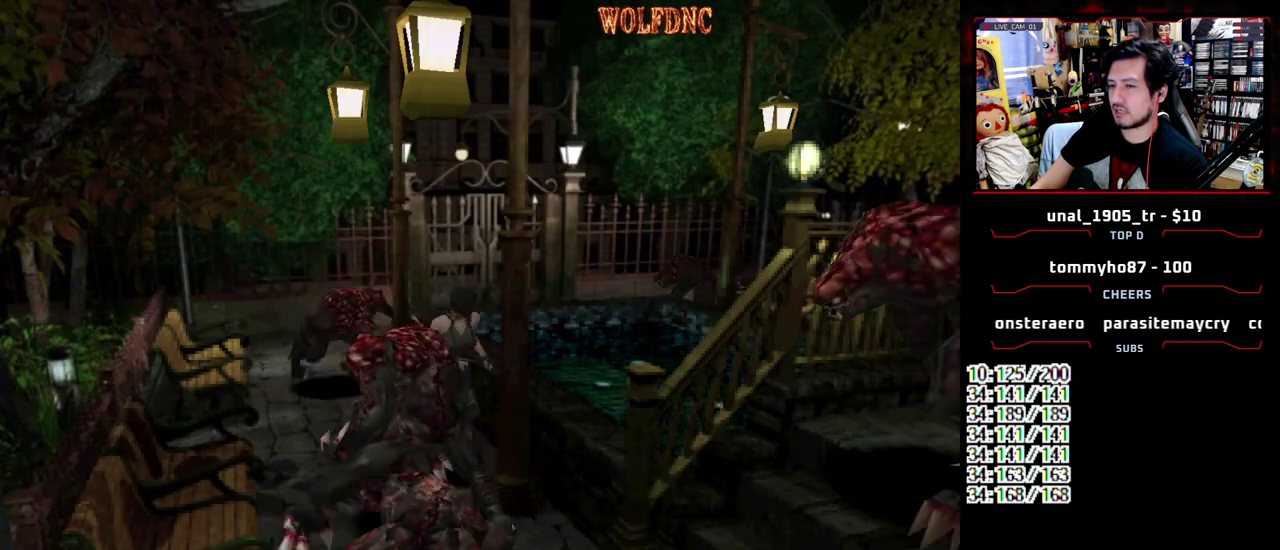
{"buttons": ["SQUARE", "DPAD_UP"], "events": [[183, "DPAD_RIGHT", "up"]]}
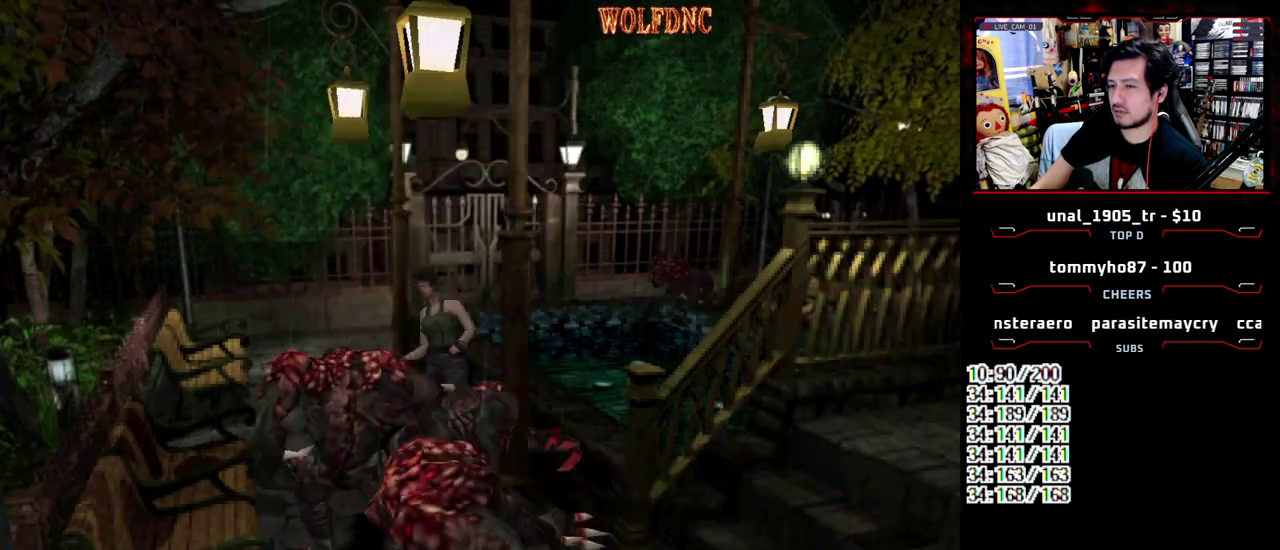
{"buttons": ["SQUARE", "DPAD_UP"], "events": []}
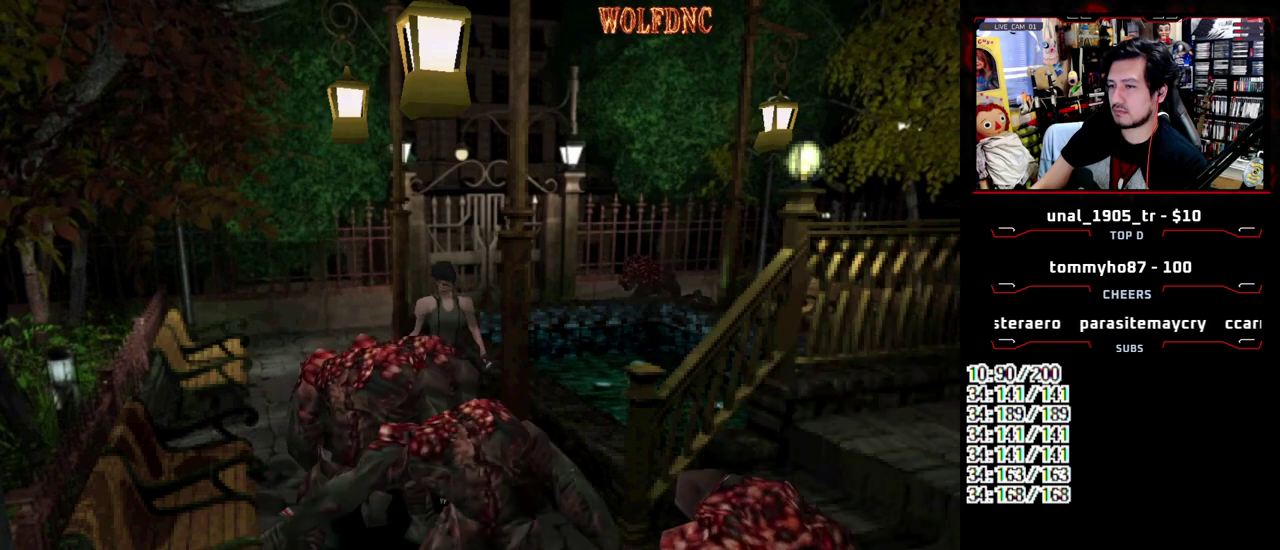
{"buttons": ["SQUARE", "DPAD_UP"], "events": []}
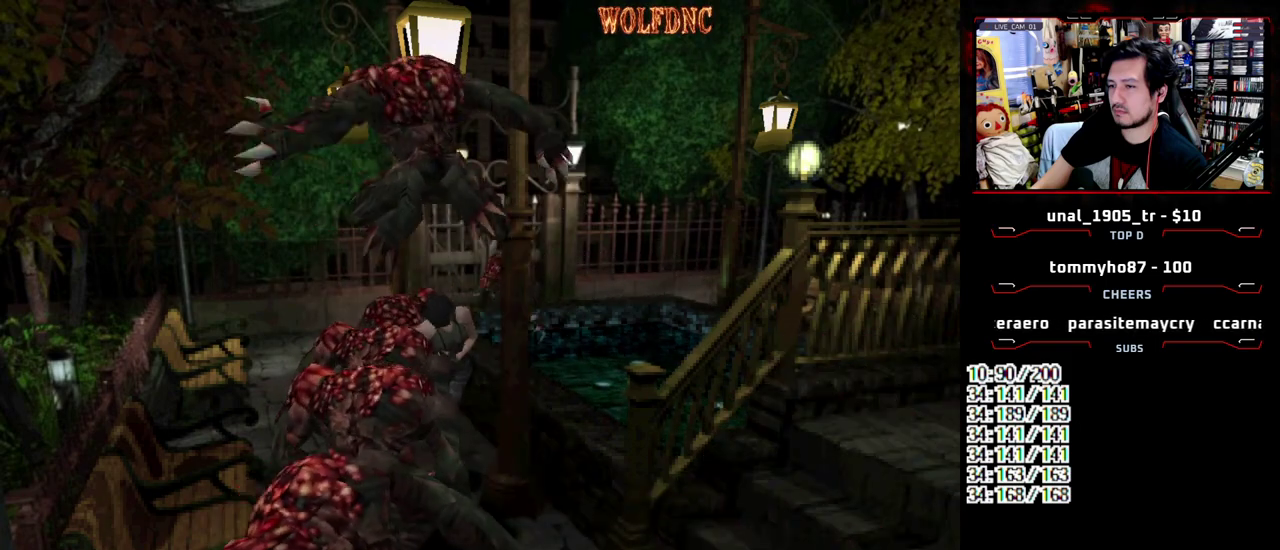
{"buttons": ["SQUARE", "DPAD_UP"], "events": []}
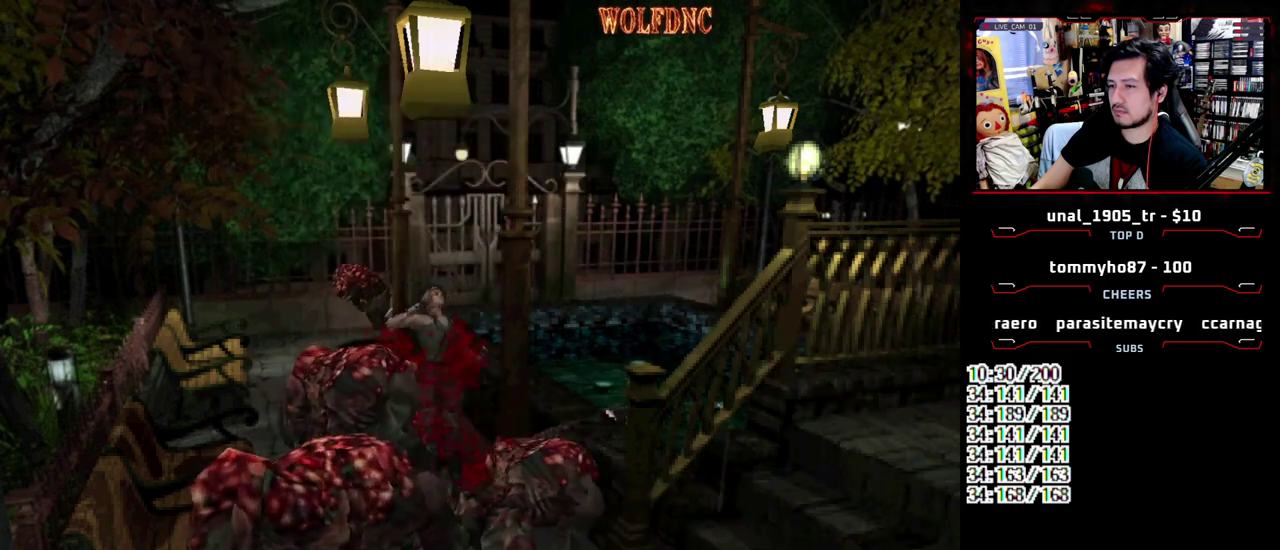
{"buttons": ["SQUARE", "DPAD_UP"], "events": []}
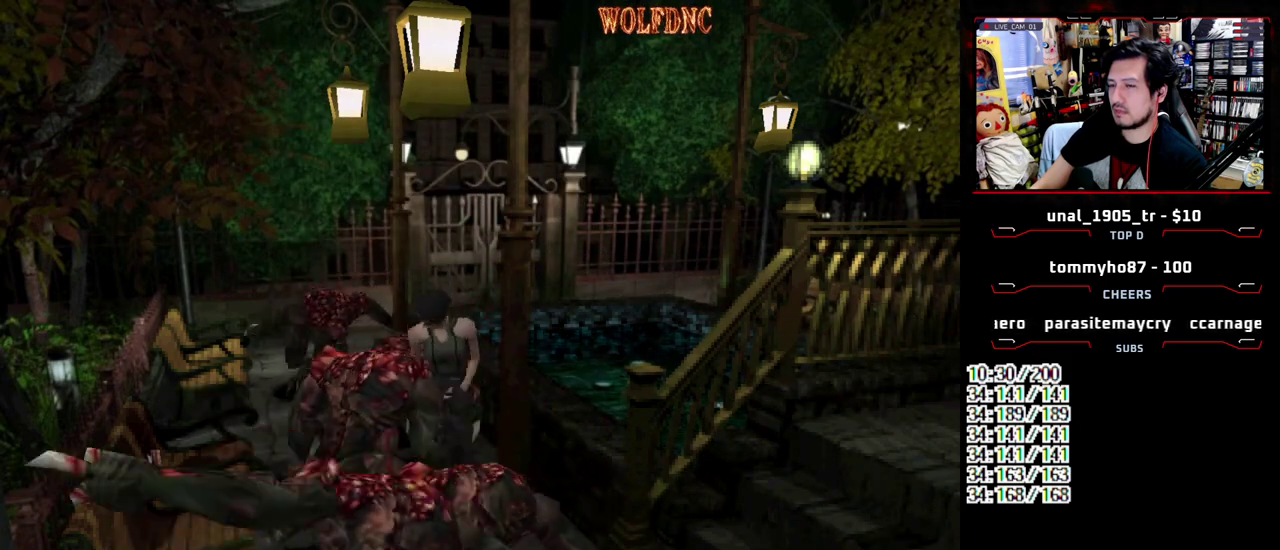
{"buttons": ["SQUARE", "DPAD_UP"], "events": []}
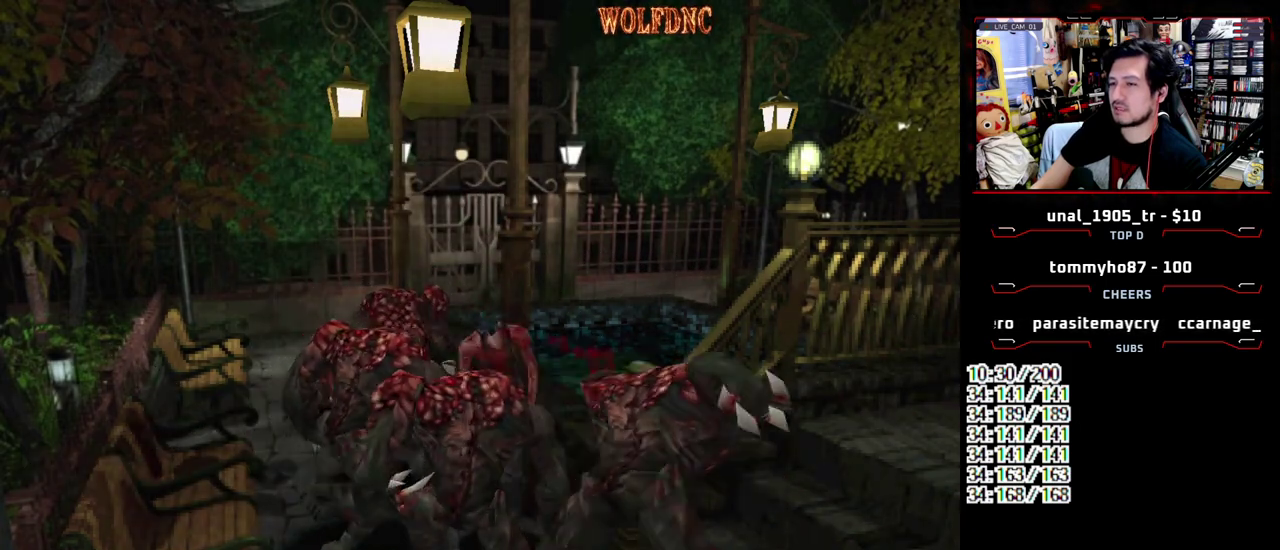
{"buttons": [], "events": [[317, "DPAD_UP", "up"], [317, "SQUARE", "up"]]}
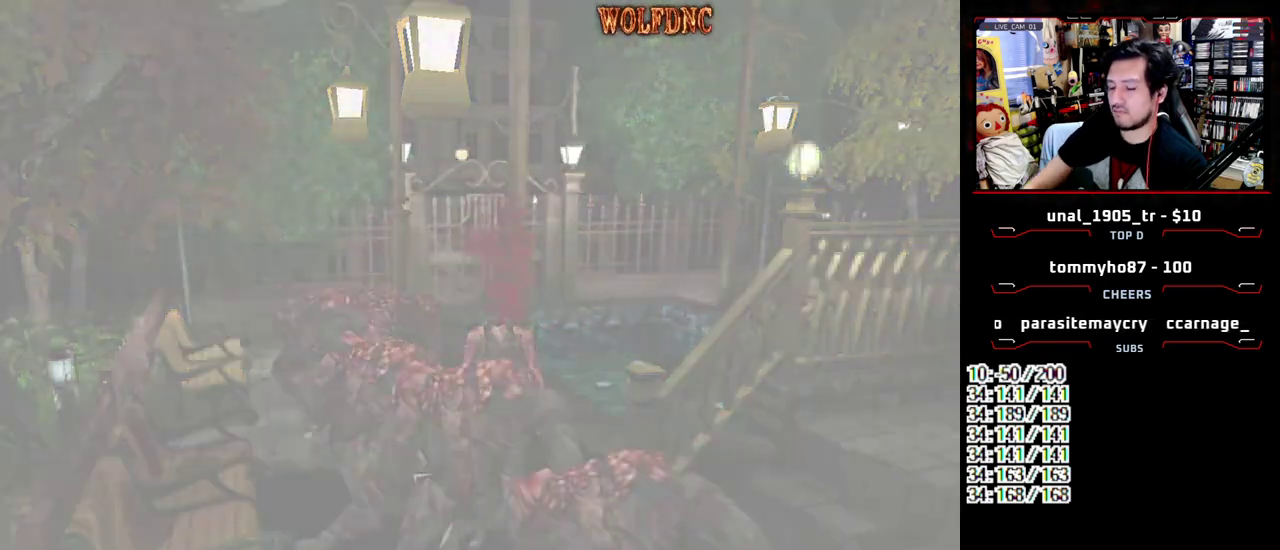
{"buttons": [], "events": []}
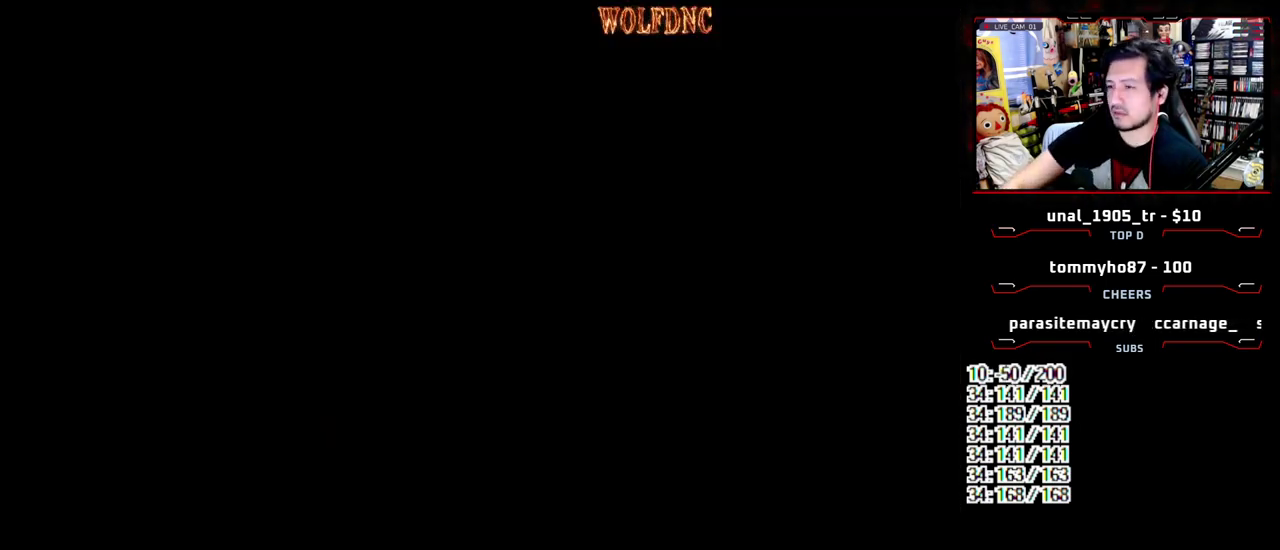
{"buttons": []}
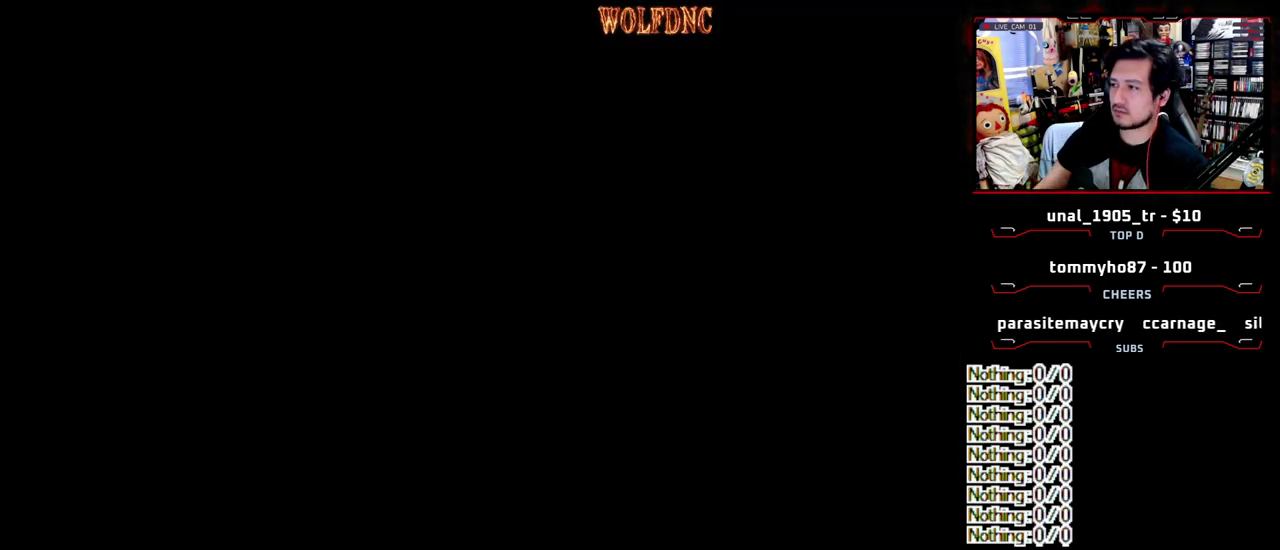
{"buttons": ["SELECT"]}
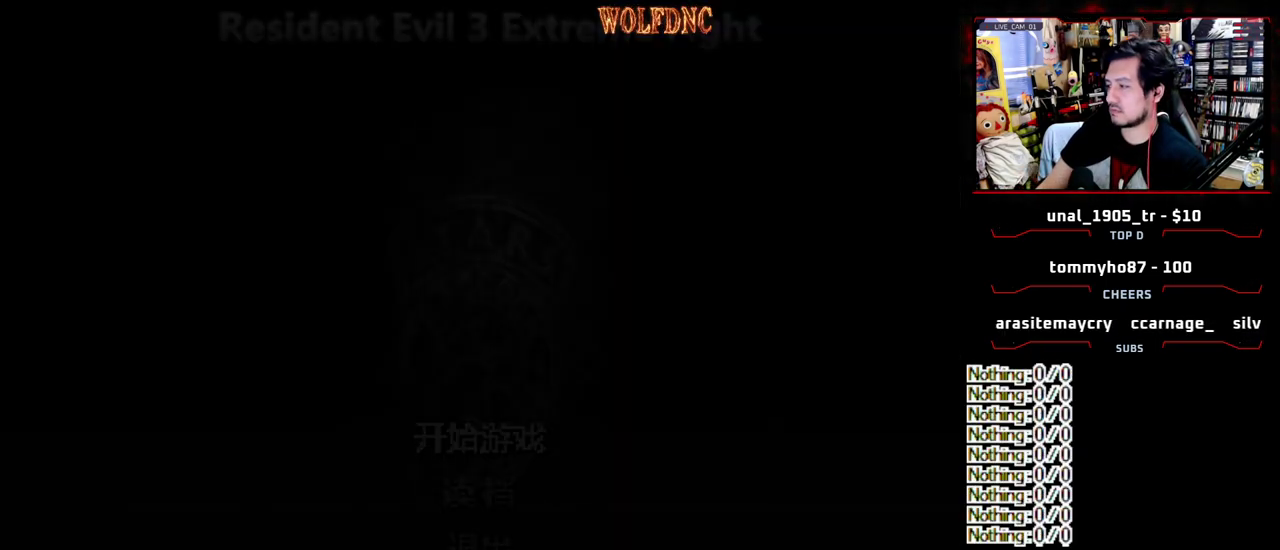
{"buttons": [], "events": [[50, "SELECT", "up"]]}
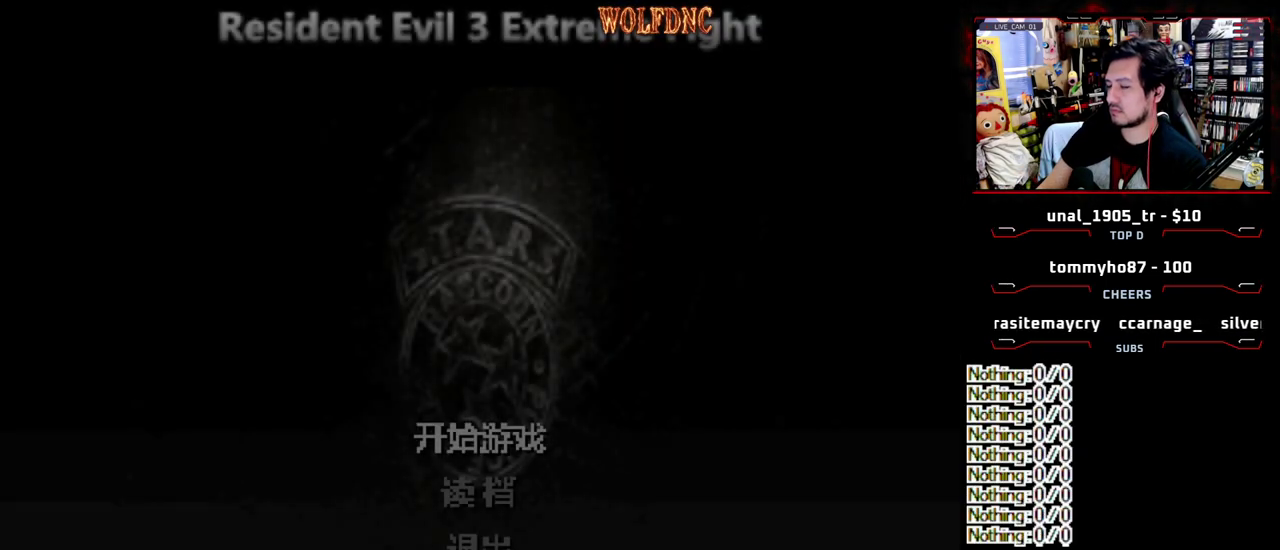
{"buttons": ["DPAD_DOWN"], "events": [[500, "DPAD_DOWN", "down"]]}
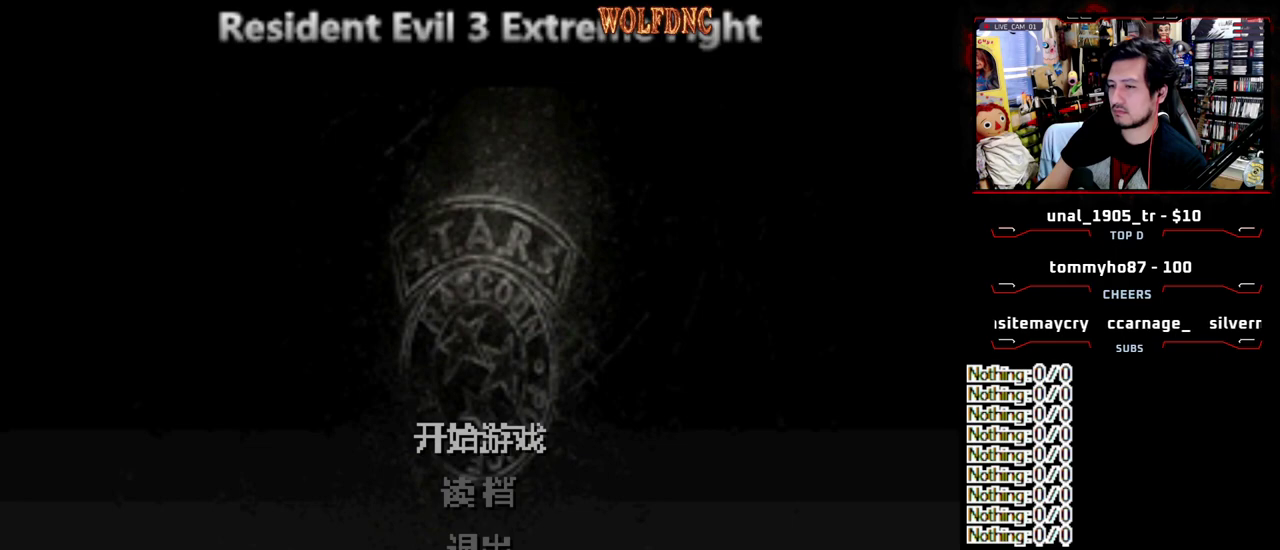
{"buttons": [], "events": [[83, "CROSS", "down"], [83, "DPAD_DOWN", "up"], [183, "CROSS", "up"]]}
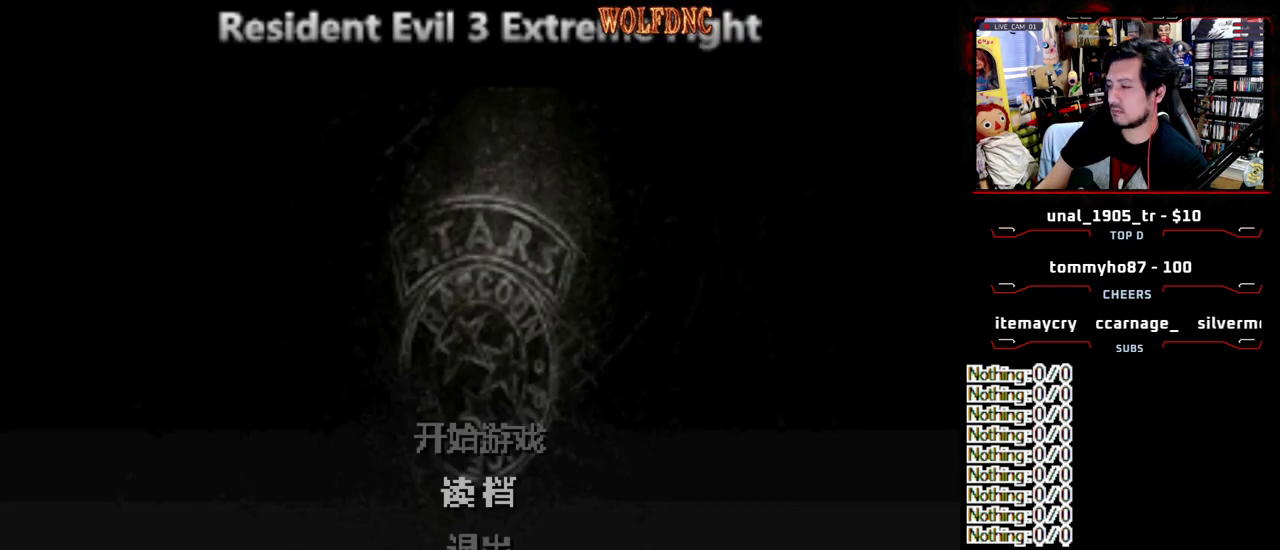
{"buttons": [], "events": []}
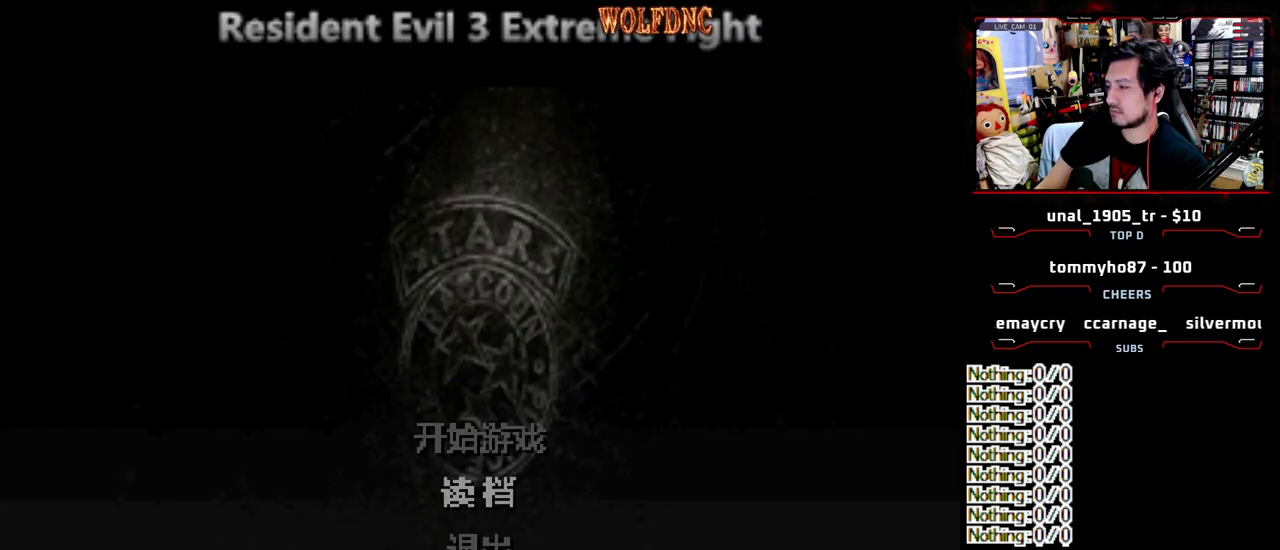
{"buttons": [], "events": []}
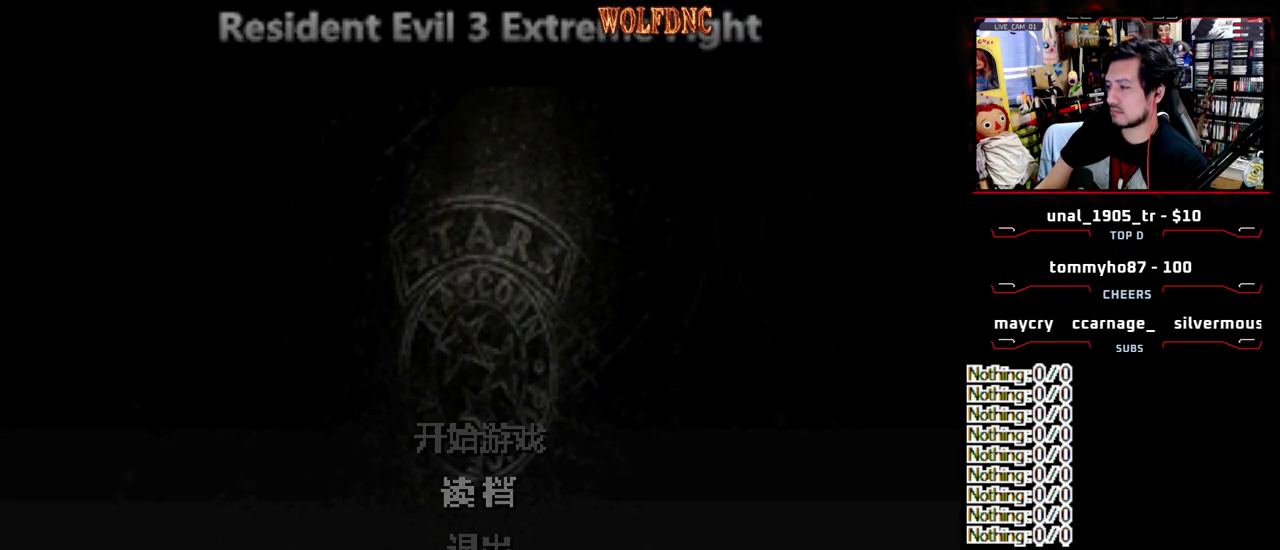
{"buttons": [], "events": []}
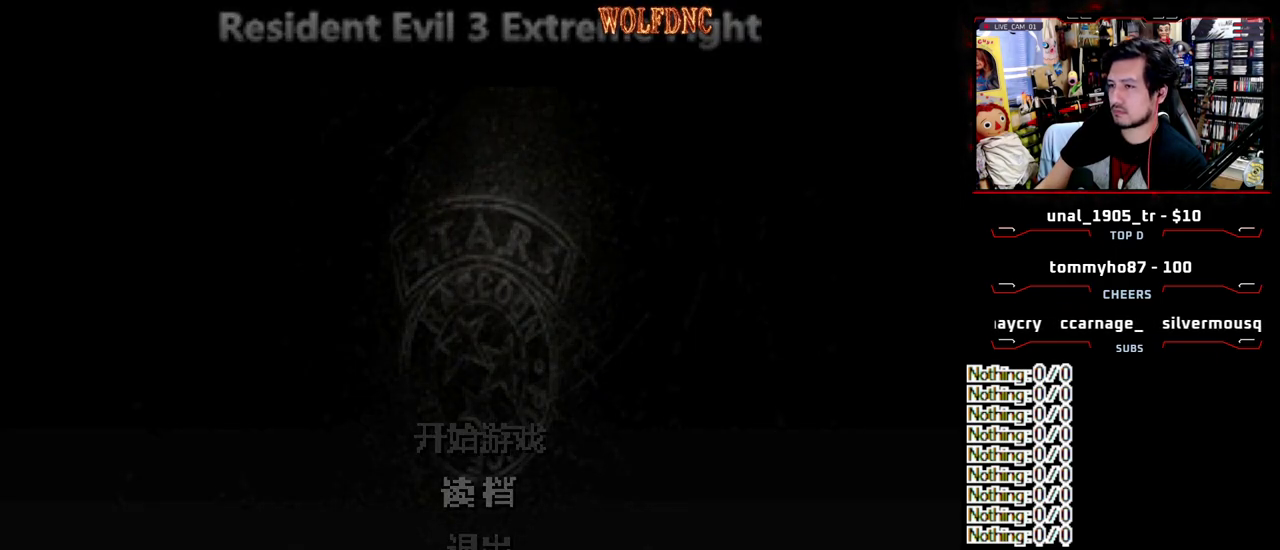
{"buttons": [], "events": []}
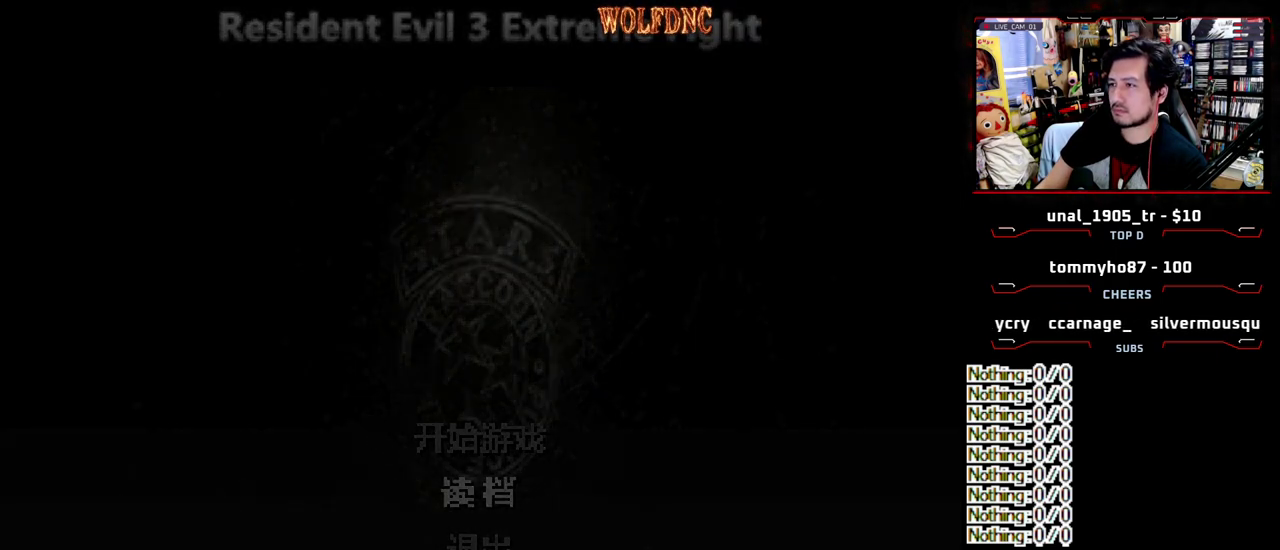
{"buttons": [], "events": []}
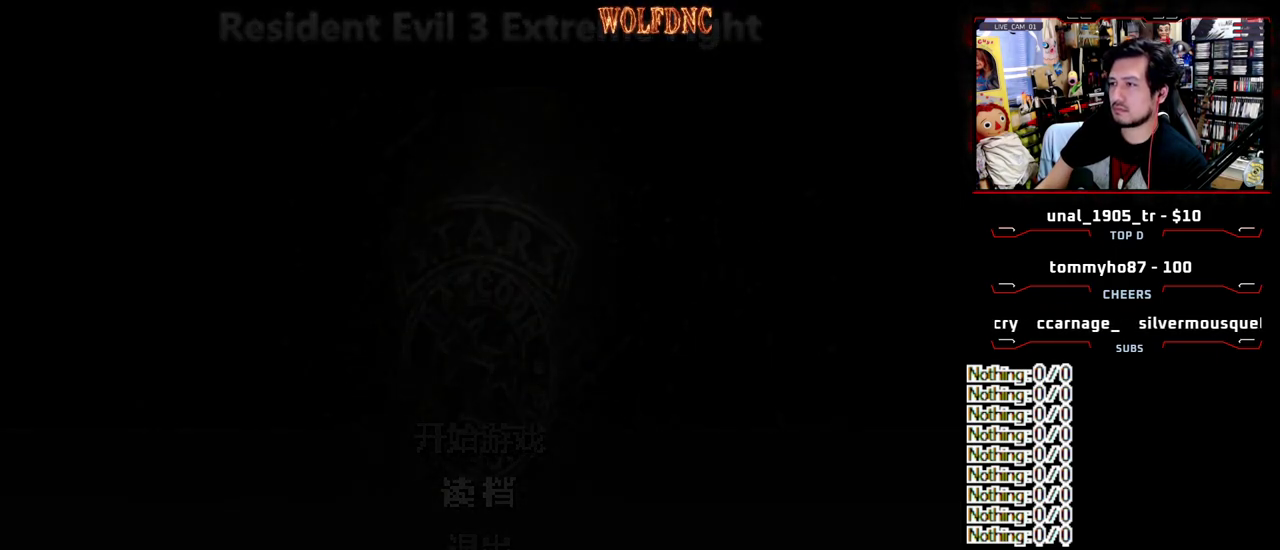
{"buttons": [], "events": []}
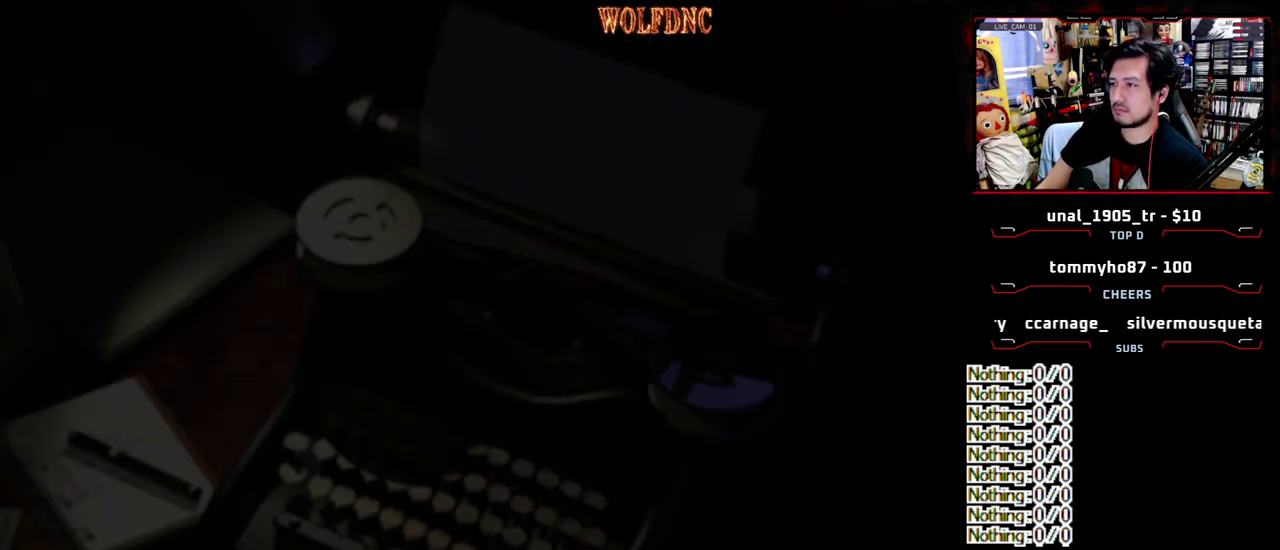
{"buttons": [], "events": []}
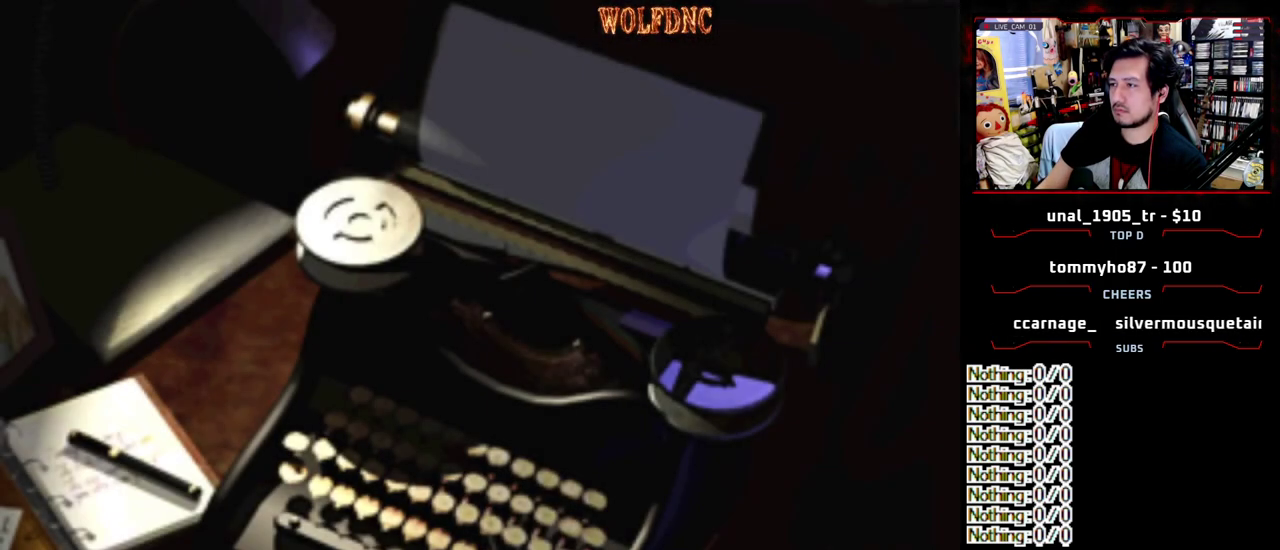
{"buttons": [], "events": []}
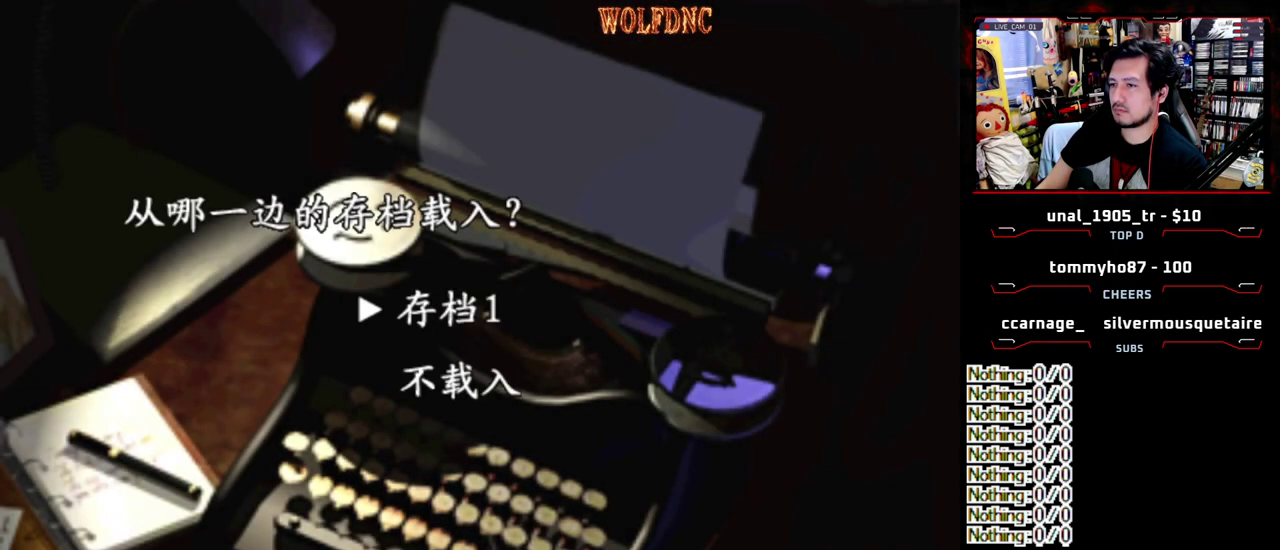
{"buttons": [], "events": [[317, "CROSS", "down"], [417, "CROSS", "up"]]}
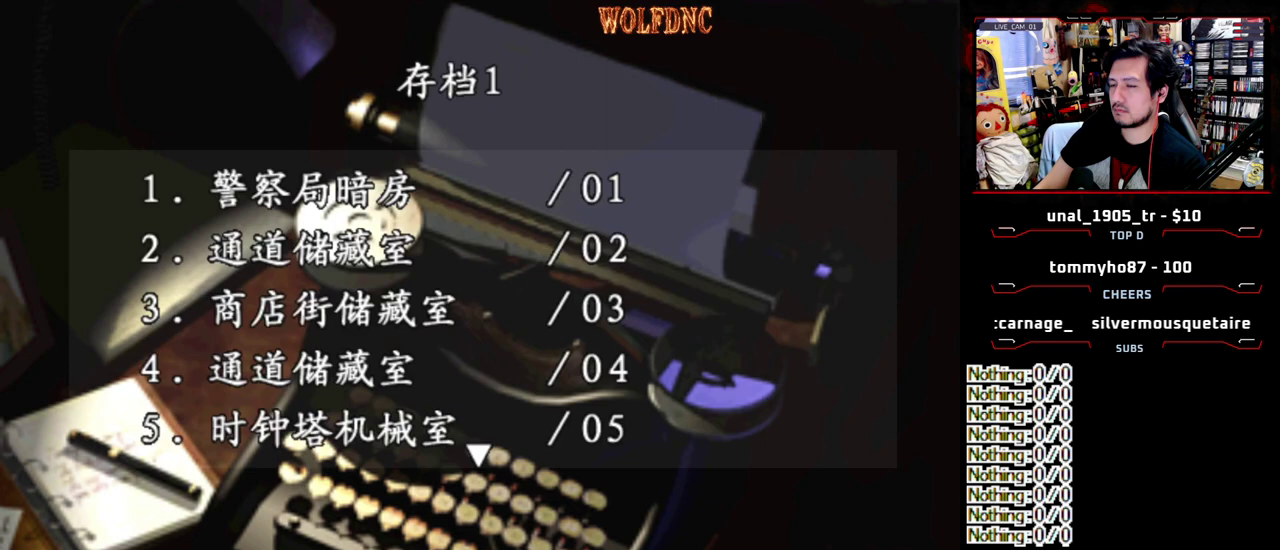
{"buttons": ["DPAD_DOWN"], "events": [[17, "DPAD_DOWN", "down"]]}
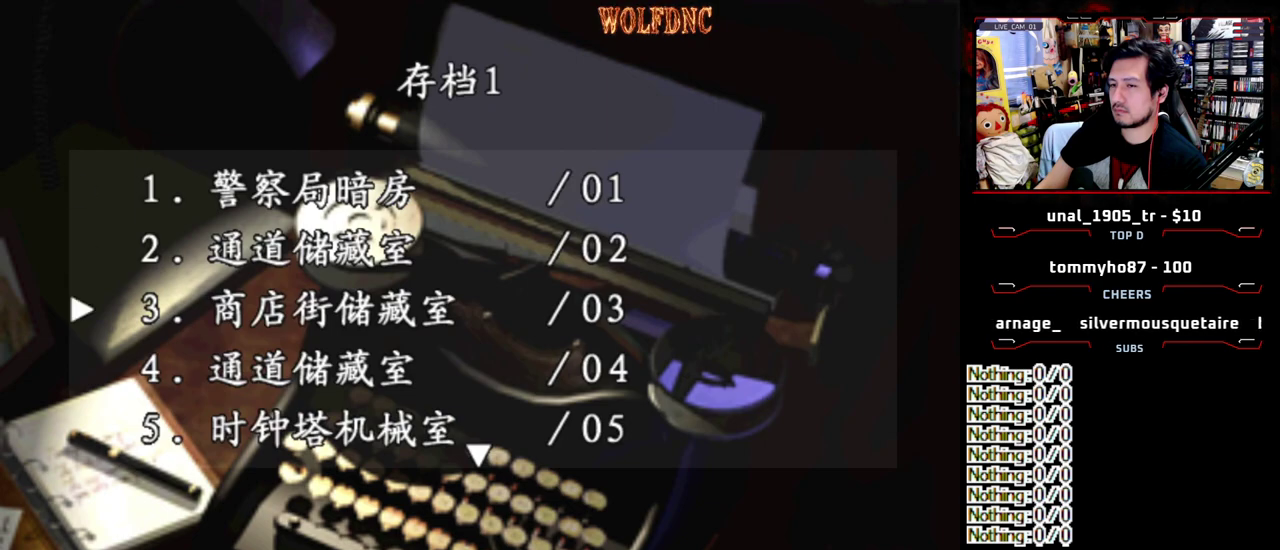
{"buttons": [], "events": [[450, "DPAD_DOWN", "up"]]}